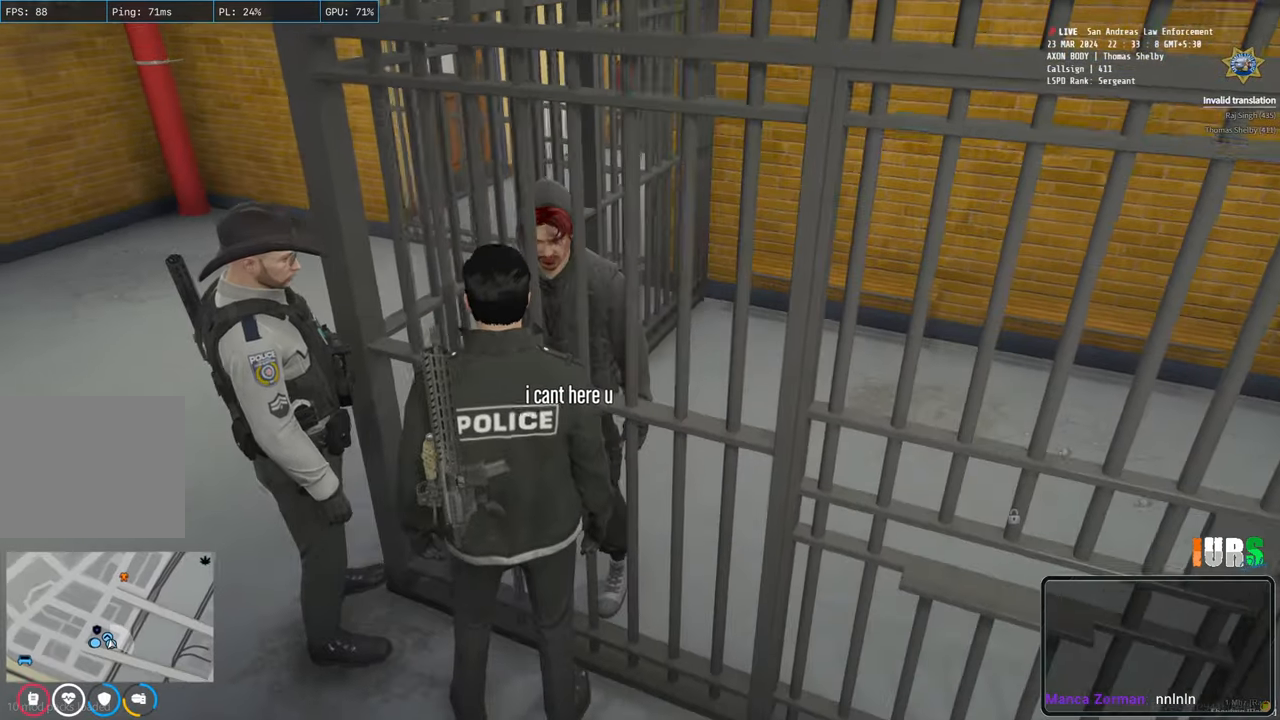
Gameplay with keyboard; each line is a JSON object with the keys held at the frame after it. "events" lists presses ("down") and releases ("up") of "a", "ctrl", "d", "e", "q", "s", "shift", "space" and "w" between this image and that frame as [ms after this image, input, new state], when the widget could be followed in between. No other keys are recorded. Mouse input is not recorded.
{"keys": ["w"], "events": [[400, "w", "down"]]}
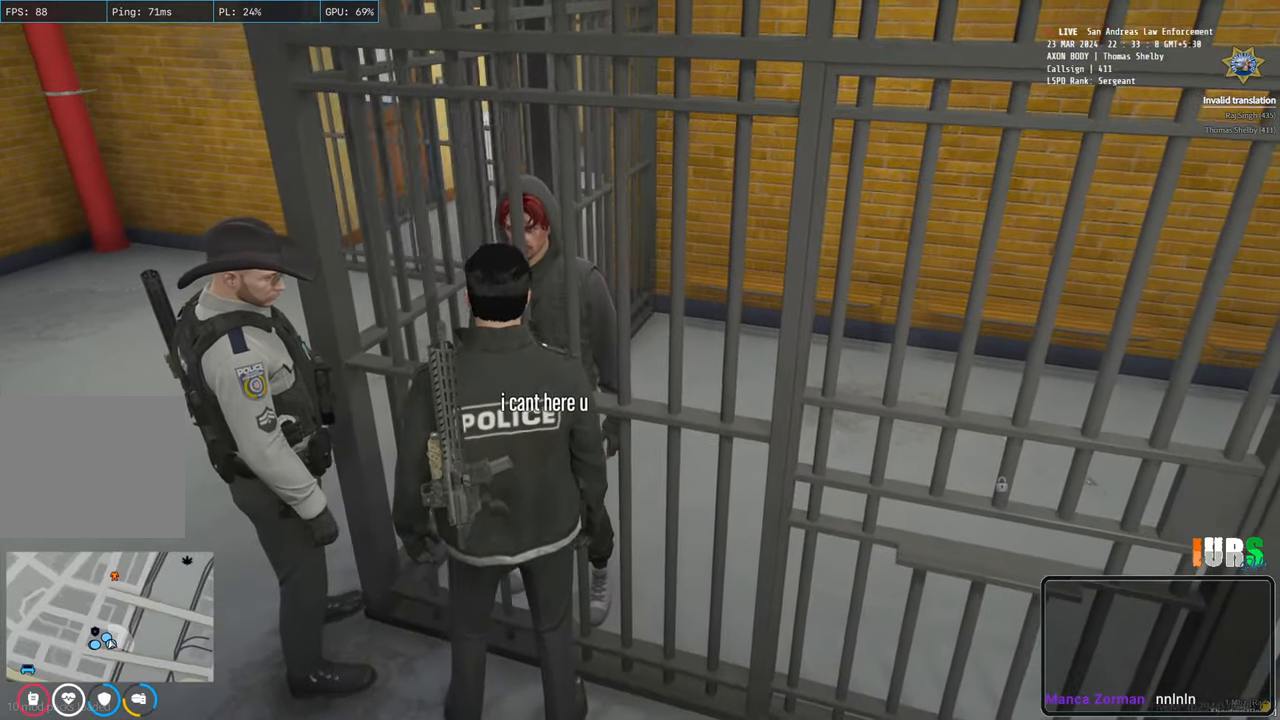
{"keys": [], "events": [[283, "w", "up"]]}
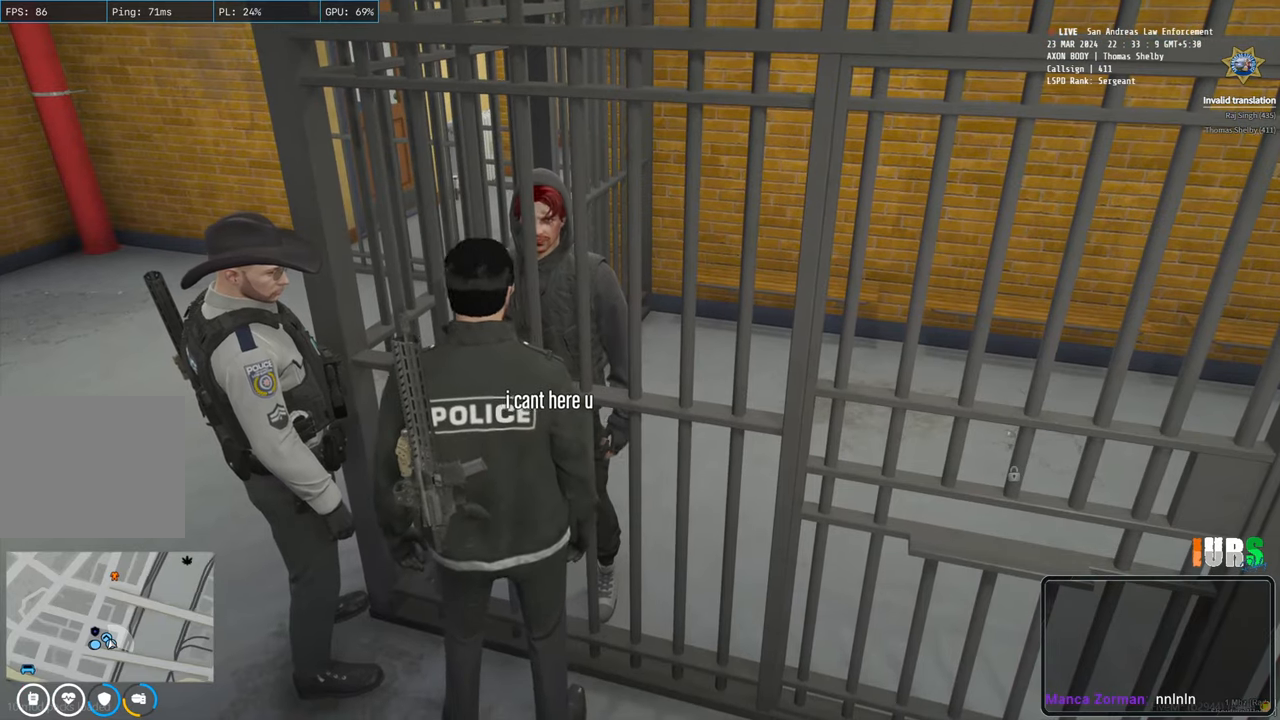
{"keys": [], "events": []}
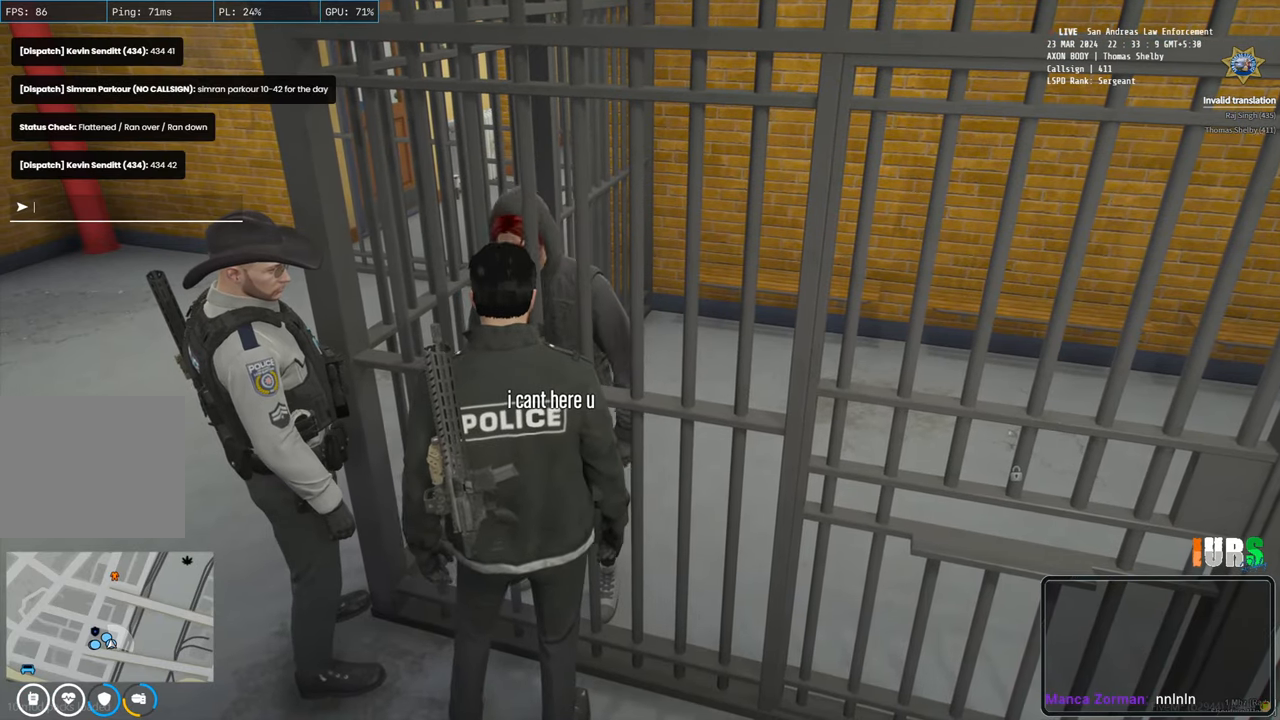
{"keys": [], "events": []}
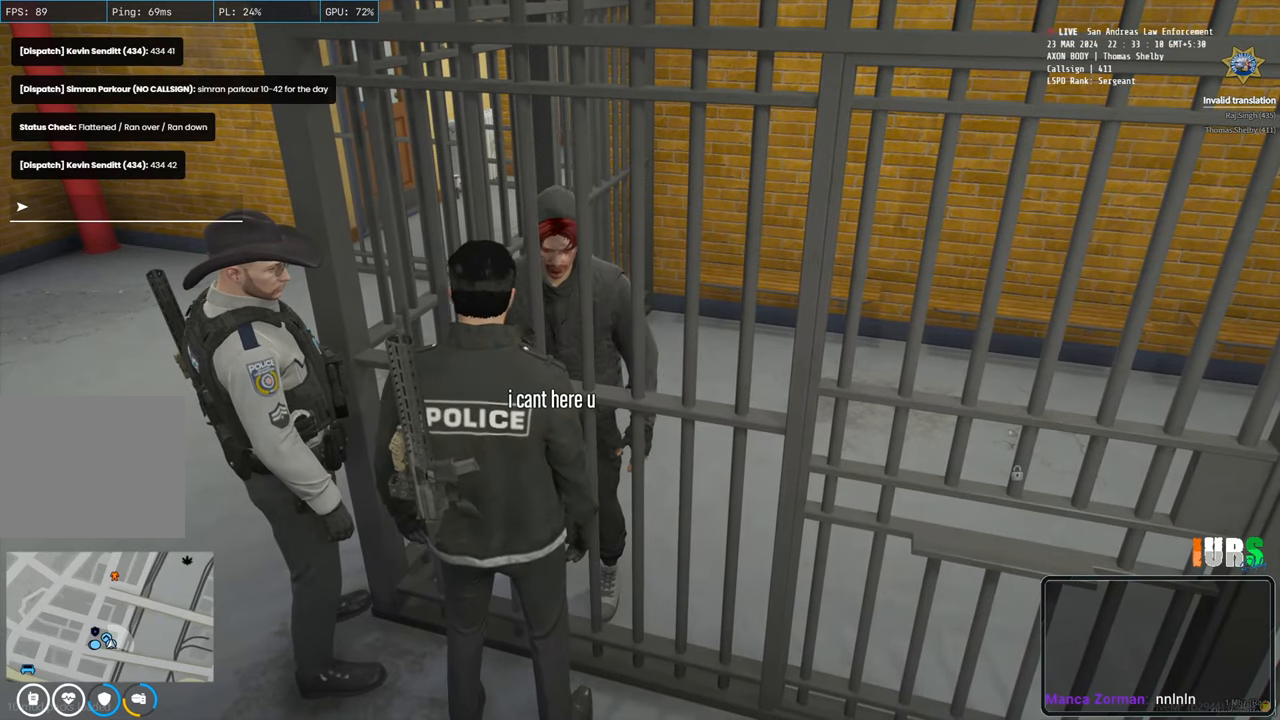
{"keys": [], "events": []}
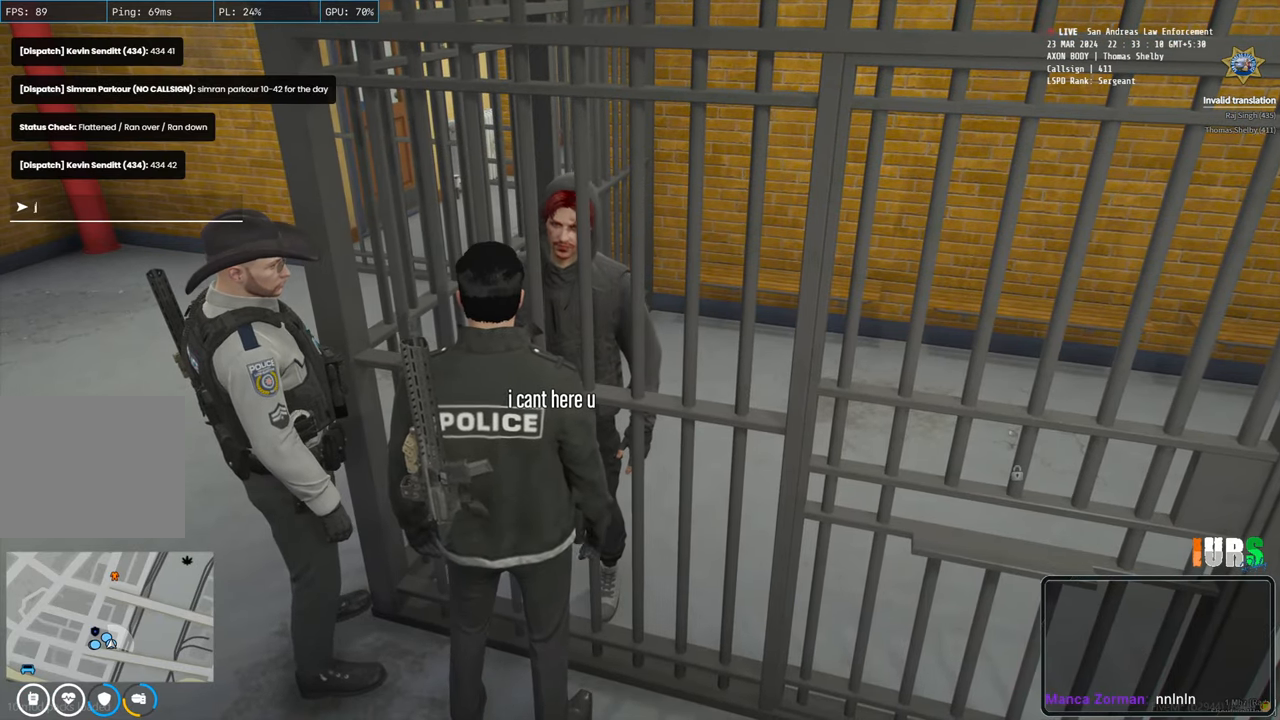
{"keys": [], "events": [[50, "a", "down"], [150, "a", "up"]]}
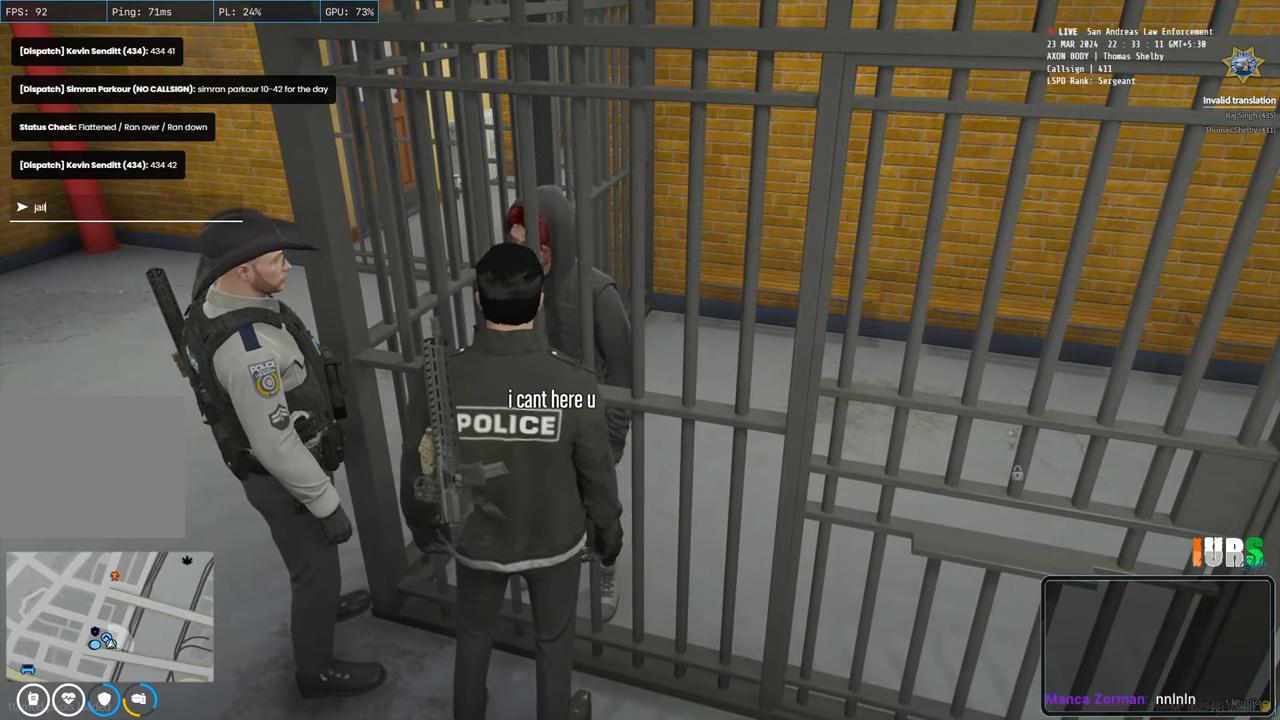
{"keys": [], "events": [[283, "e", "down"], [350, "e", "up"]]}